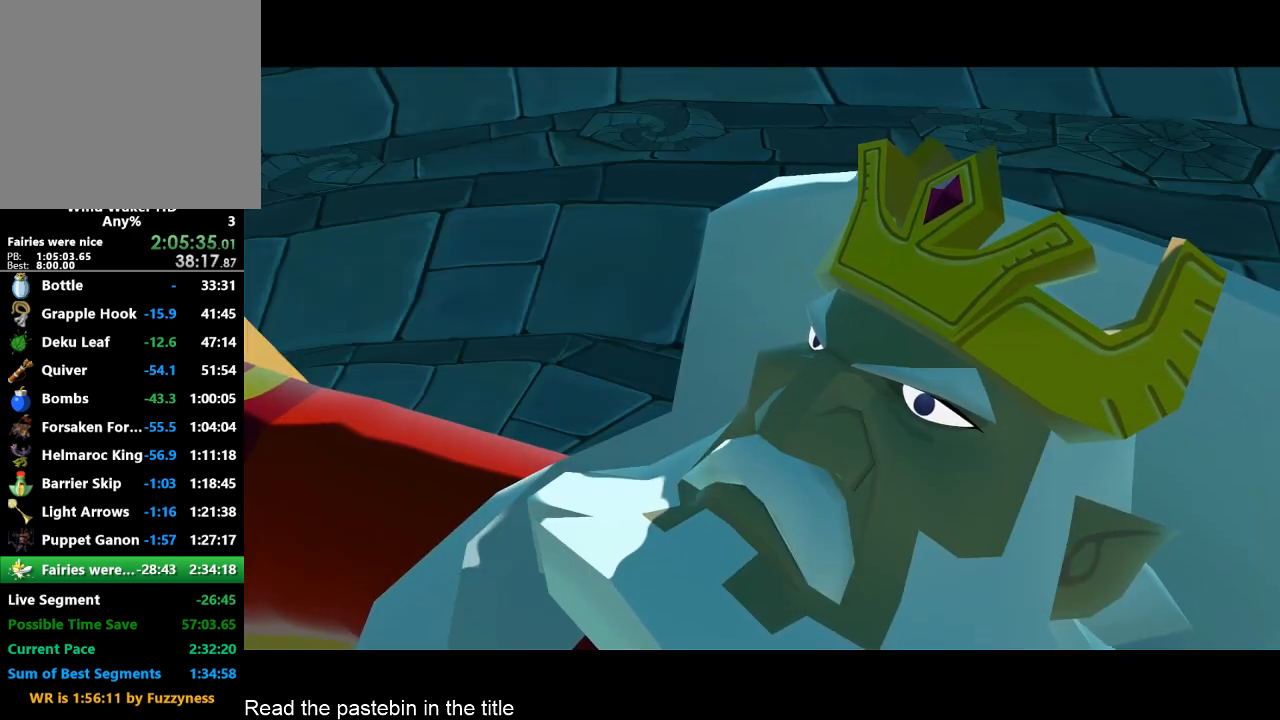
Gameplay with a controller (Nintendo layout); each line is a JSON object with the inputs held at the frame after it. "events" lists button and stick changes between this image and that frame as [ms after this image, input, new state], when the widget could be followed in between. Not read: L3 R3.
{"buttons": ["B"], "left_stick": "center", "right_stick": "center", "events": [[67, "A", "up"], [67, "B", "down"], [133, "A", "down"], [200, "A", "up"], [233, "A", "down"], [300, "A", "up"], [367, "A", "down"], [400, "A", "up"]]}
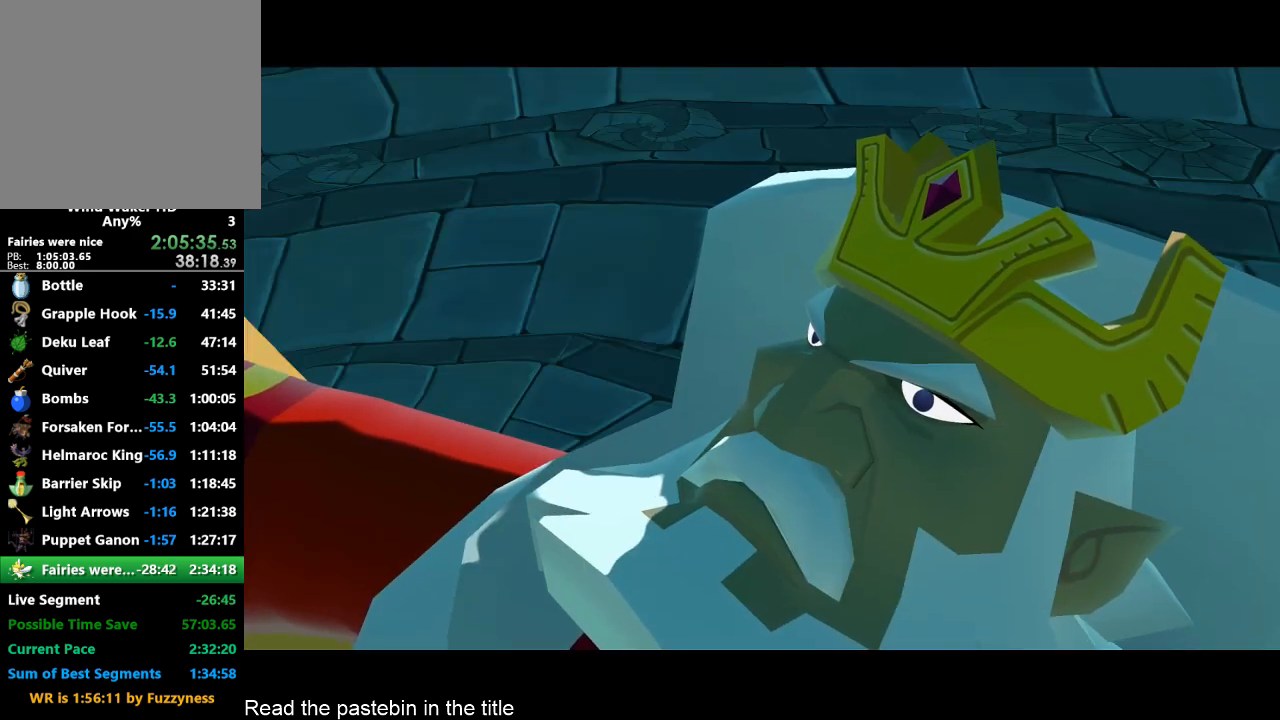
{"buttons": ["A", "B"], "left_stick": "center", "right_stick": "center", "events": [[67, "A", "down"], [267, "A", "up"], [367, "A", "down"], [433, "A", "up"], [500, "A", "down"]]}
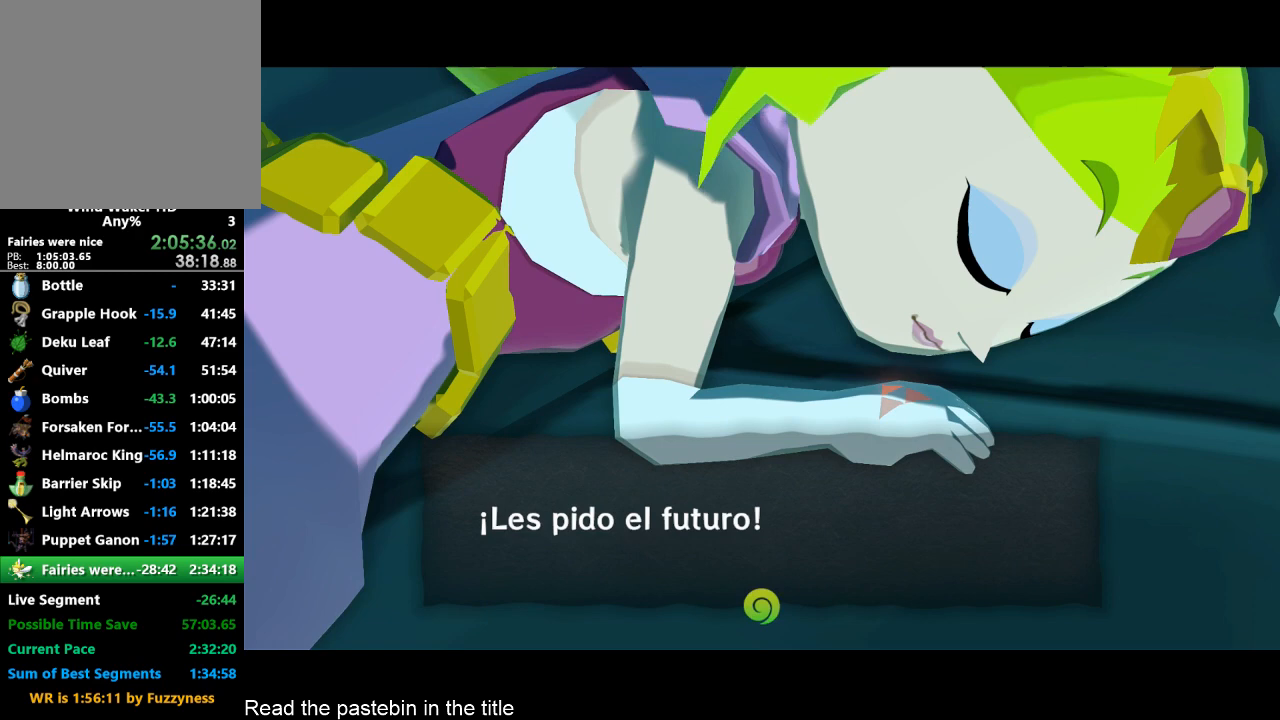
{"buttons": ["B"], "left_stick": "center", "right_stick": "center", "events": [[33, "A", "up"], [100, "A", "down"], [167, "A", "up"], [200, "A", "down"], [267, "A", "up"], [333, "A", "down"], [367, "A", "up"], [433, "A", "down"], [500, "A", "up"]]}
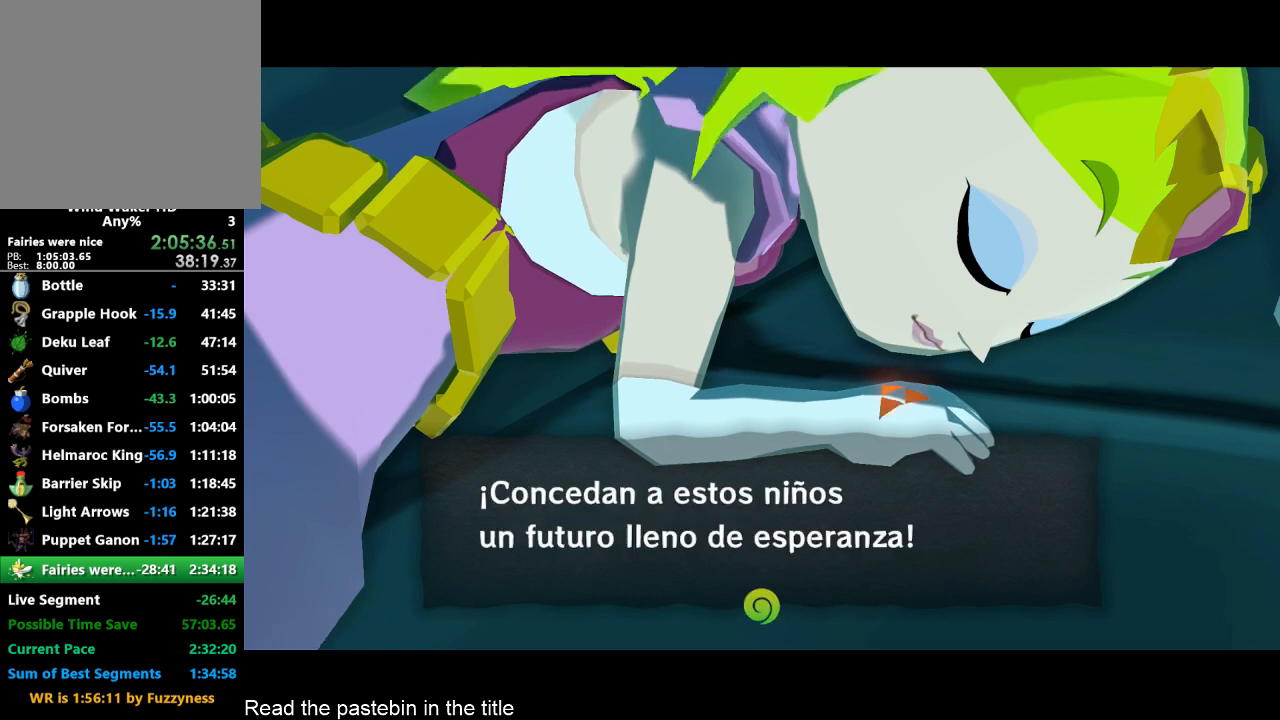
{"buttons": ["B"], "left_stick": "center", "right_stick": "center", "events": [[33, "A", "down"], [200, "A", "up"], [367, "A", "down"], [500, "A", "up"]]}
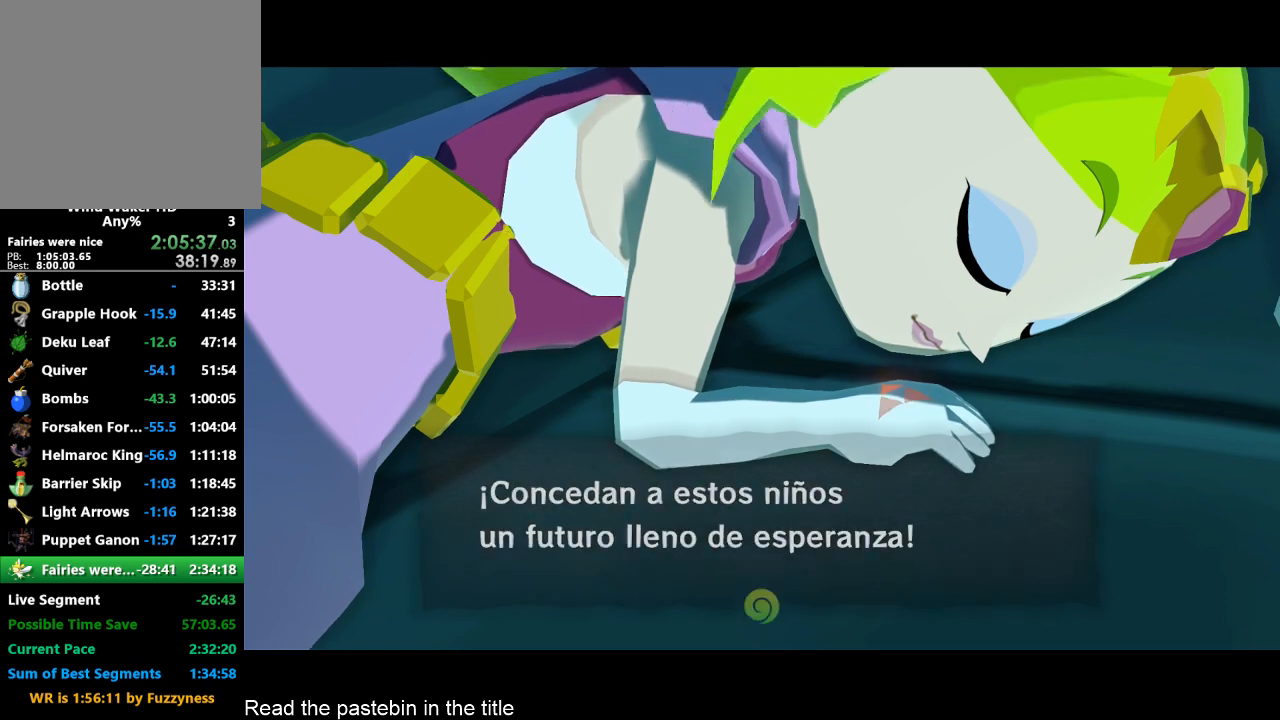
{"buttons": [], "left_stick": "center", "right_stick": "center", "events": [[100, "B", "up"]]}
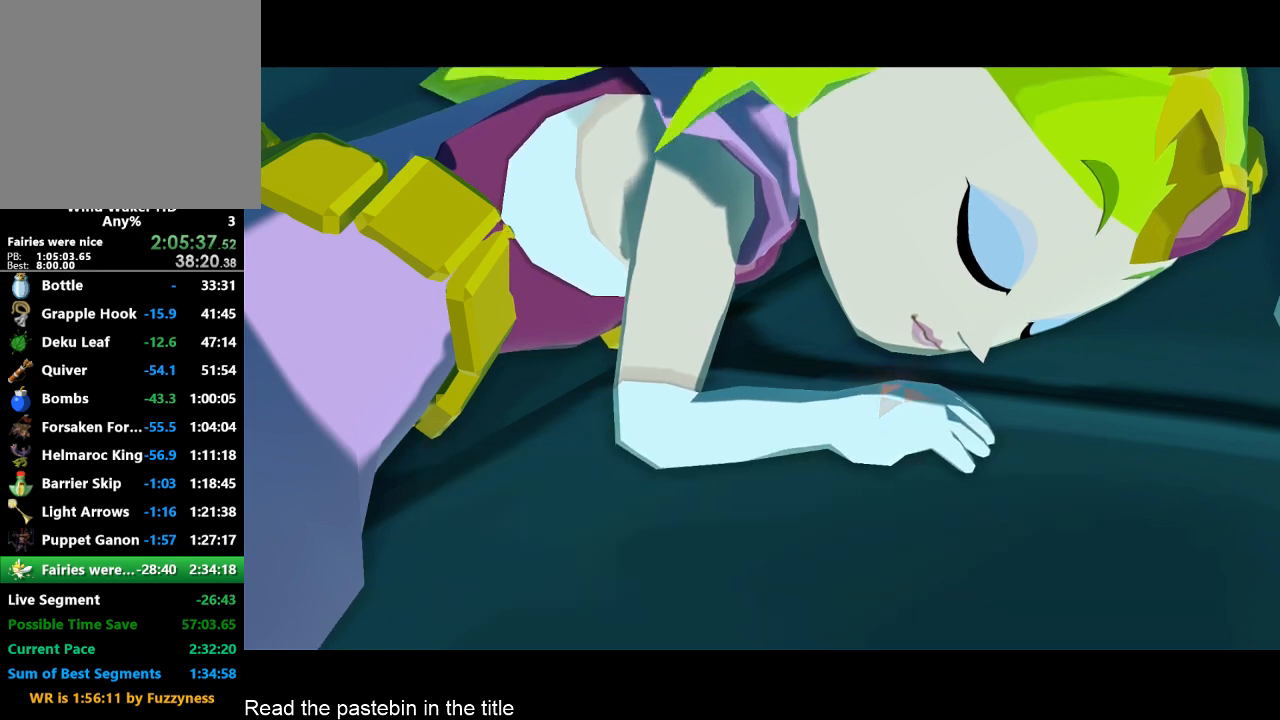
{"buttons": ["A", "B"], "left_stick": "center", "right_stick": "center", "events": [[33, "A", "down"], [33, "B", "down"], [100, "A", "up"], [100, "B", "up"], [167, "A", "down"], [200, "A", "up"], [200, "B", "down"], [267, "A", "down"], [267, "B", "up"], [367, "A", "up"], [433, "A", "down"], [500, "B", "down"]]}
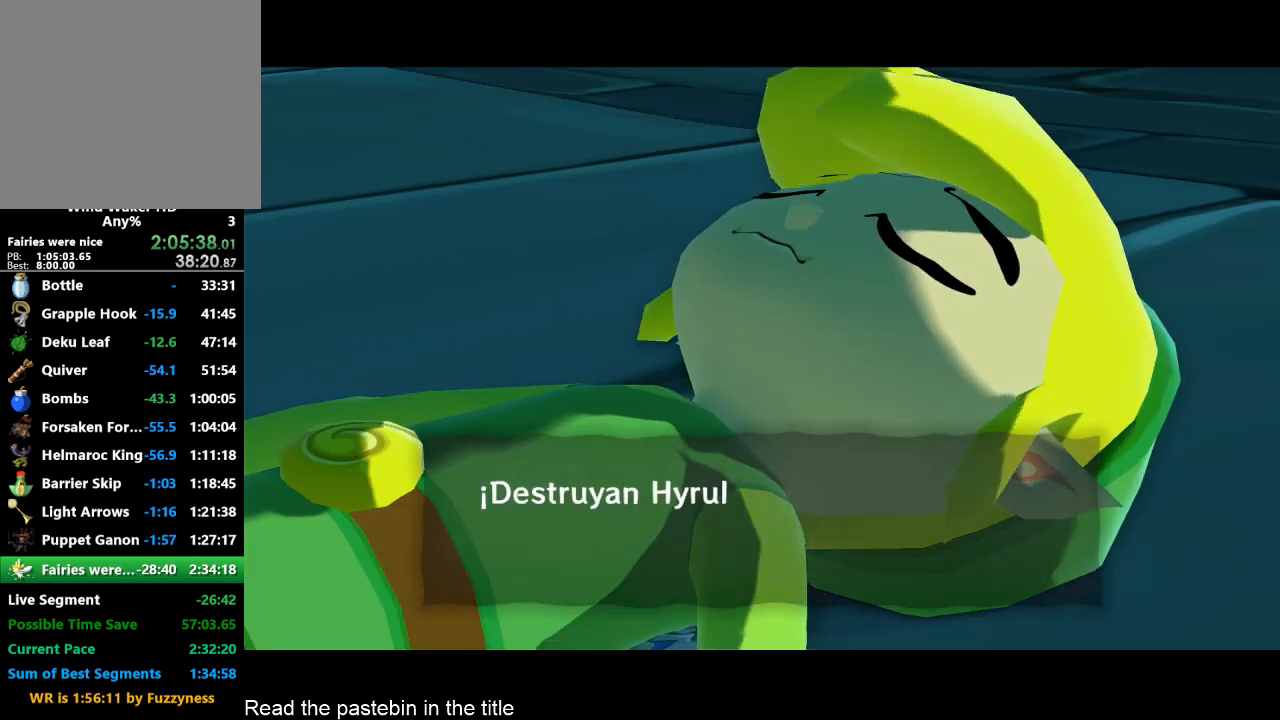
{"buttons": ["B"], "left_stick": "center", "right_stick": "center", "events": [[33, "A", "up"], [33, "B", "up"], [100, "A", "down"], [100, "B", "down"], [167, "A", "up"], [167, "B", "up"], [233, "A", "down"], [233, "B", "down"], [267, "A", "up"], [267, "B", "up"], [333, "A", "down"], [400, "A", "up"], [433, "A", "down"], [500, "A", "up"], [500, "B", "down"]]}
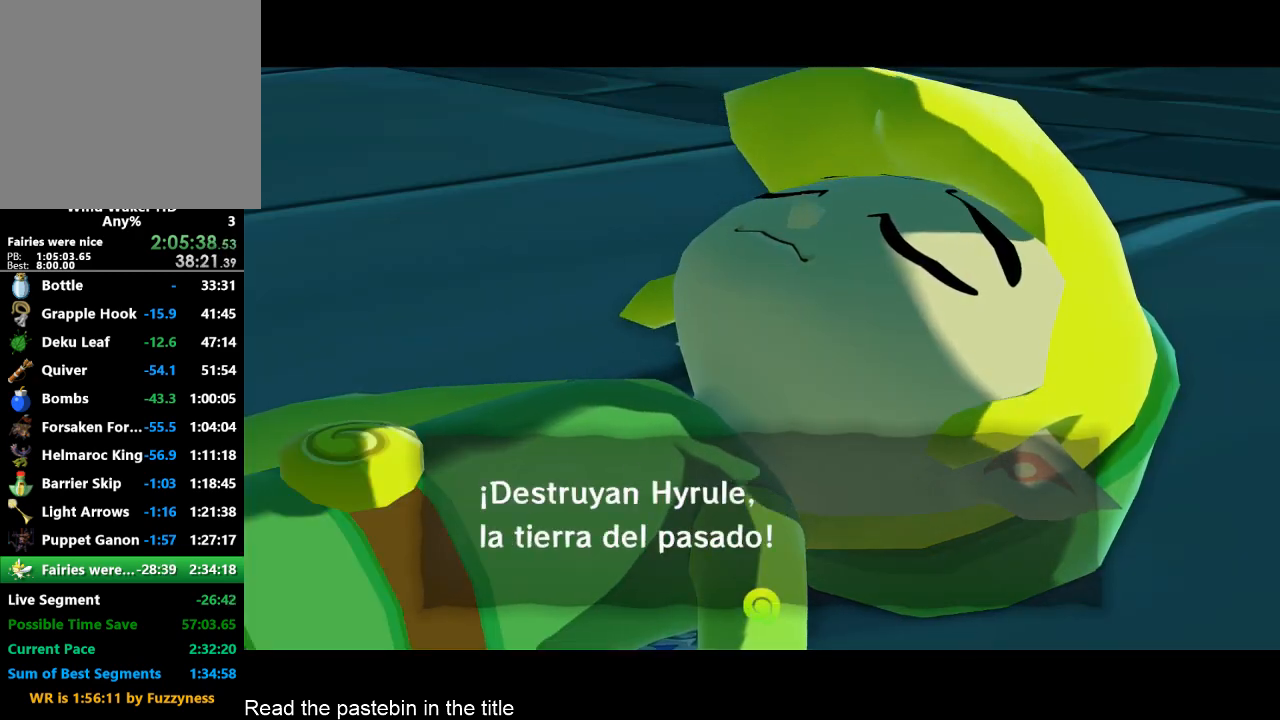
{"buttons": ["A", "B"], "left_stick": "center", "right_stick": "center", "events": [[67, "A", "down"], [67, "B", "up"], [100, "A", "up"], [100, "B", "down"], [167, "A", "down"], [167, "B", "up"], [233, "A", "up"], [233, "B", "down"], [267, "A", "down"], [267, "B", "up"], [333, "A", "up"], [400, "B", "down"], [433, "B", "up"], [500, "A", "down"], [500, "B", "down"]]}